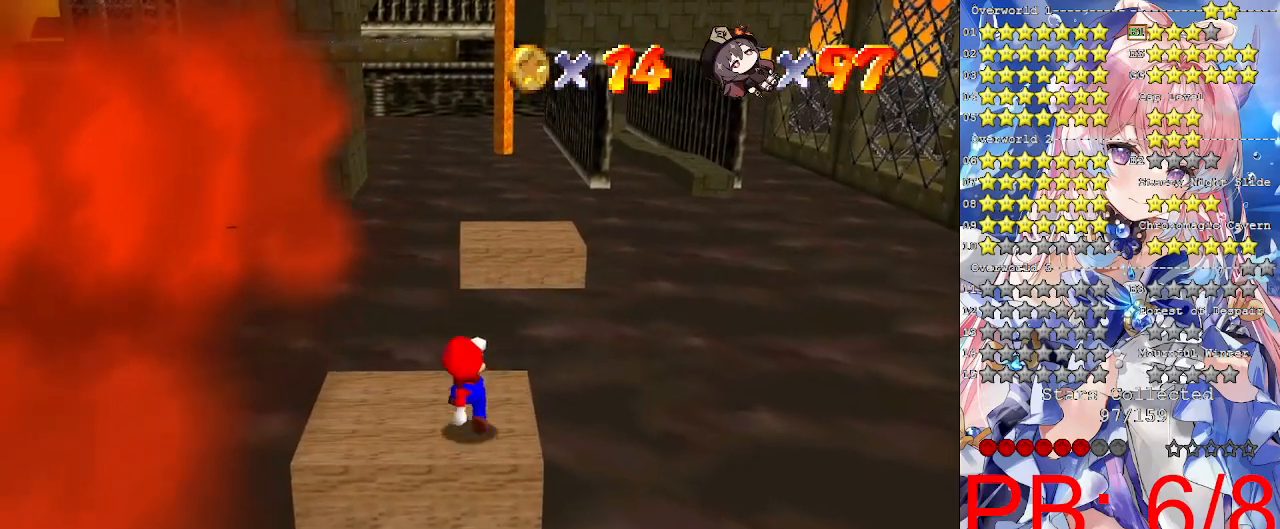
Gameplay with a controller (PlayStation layout); each line is a JSON object with the inputs held at the frame after it. "events" lists button and stick changes between this image and that frame as [ms after this image, input, new state], when the widget could be followed in between. Not read: R3.
{"buttons": [], "left_stick": "up-right", "right_stick": "center", "events": [[267, "left_stick", "up-right"]]}
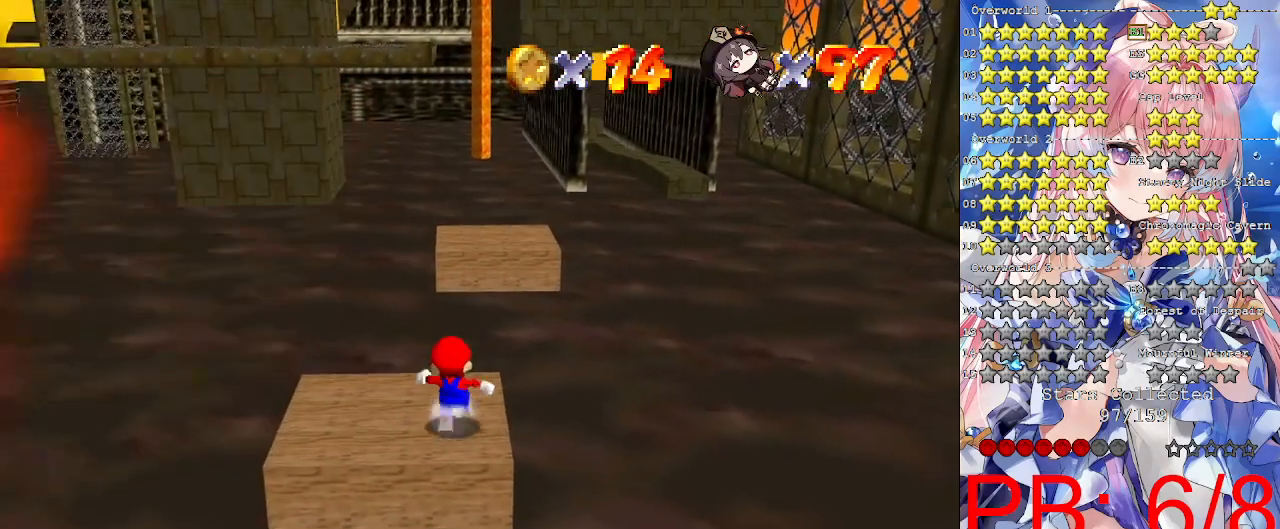
{"buttons": ["CROSS", "L2"], "left_stick": "up-right", "right_stick": "center", "events": [[367, "L2", "down"], [400, "CROSS", "down"]]}
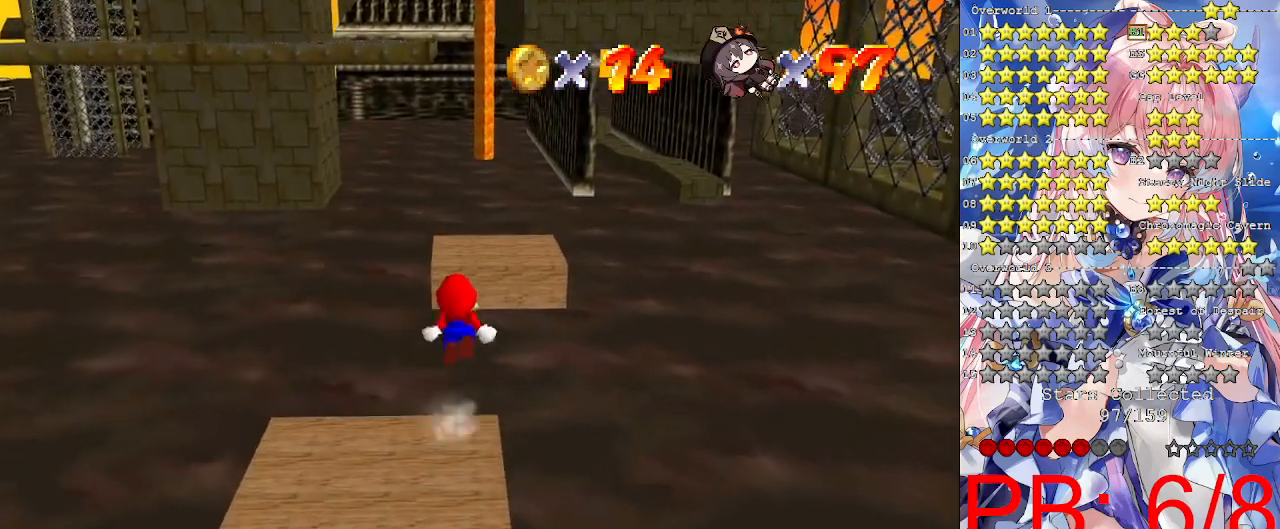
{"buttons": ["CROSS", "L2"], "left_stick": "up-right", "right_stick": "center", "events": []}
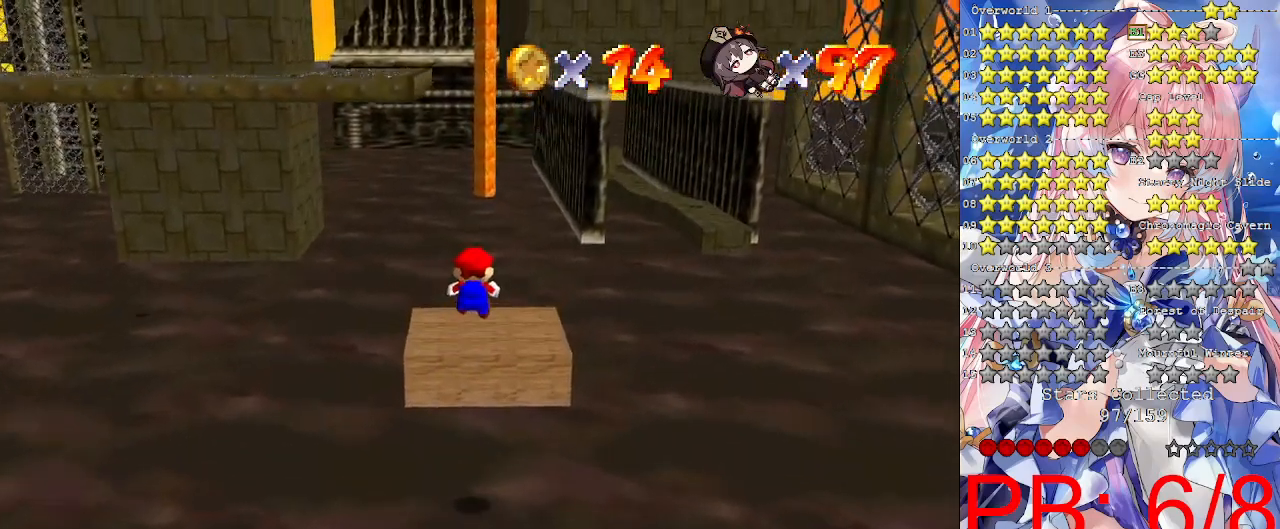
{"buttons": [], "left_stick": "center", "right_stick": "center", "events": [[200, "CROSS", "up"], [233, "L2", "up"], [233, "left_stick", "center"], [367, "left_stick", "down-left"], [433, "left_stick", "center"]]}
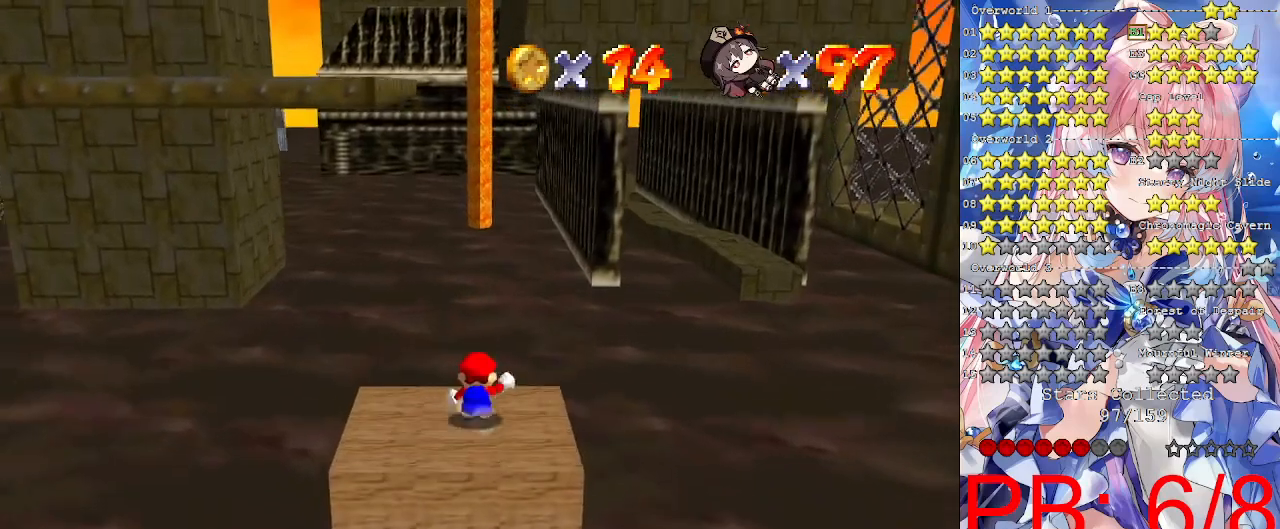
{"buttons": [], "left_stick": "center", "right_stick": "center", "events": [[233, "left_stick", "up-left"], [333, "left_stick", "center"]]}
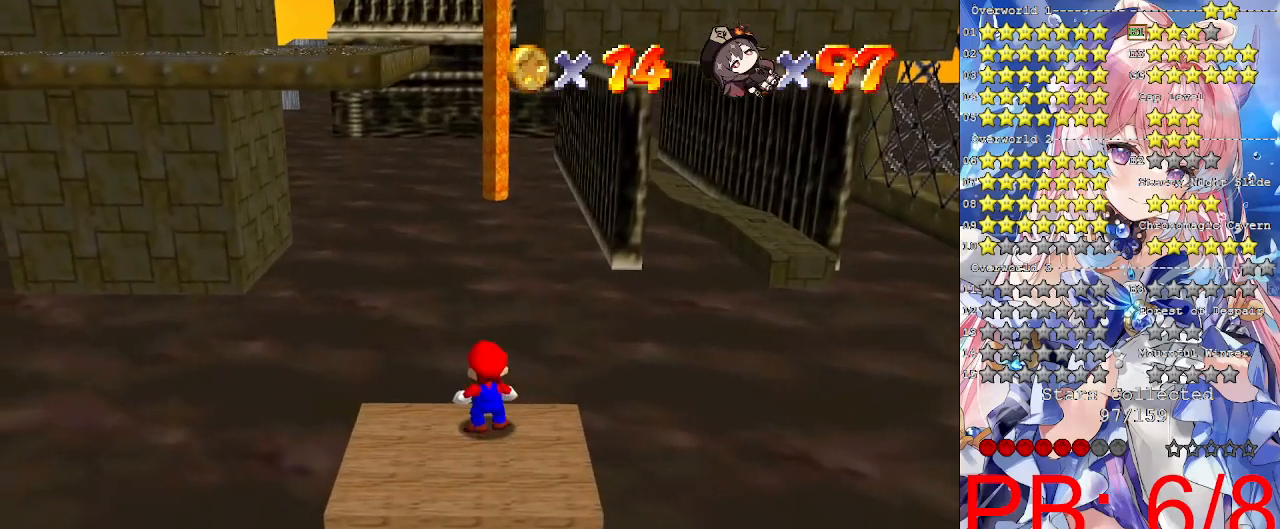
{"buttons": ["CROSS"], "left_stick": "center", "right_stick": "center", "events": [[200, "DPAD_UP", "down"], [267, "DPAD_UP", "up"], [433, "CROSS", "down"]]}
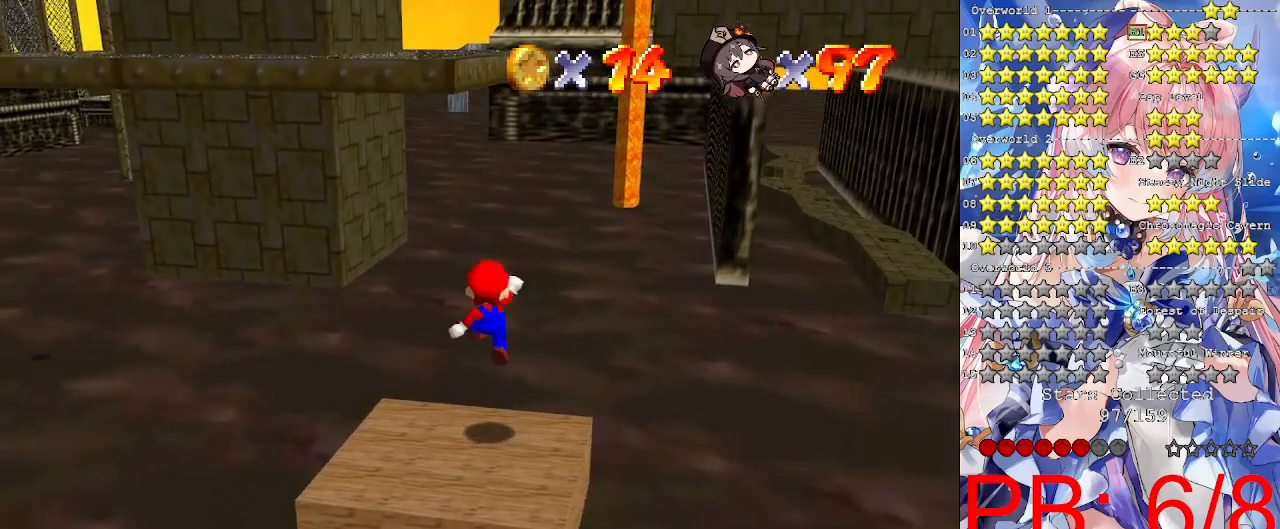
{"buttons": [], "left_stick": "center", "right_stick": "center", "events": [[33, "CROSS", "up"], [33, "left_stick", "down-left"], [333, "left_stick", "center"]]}
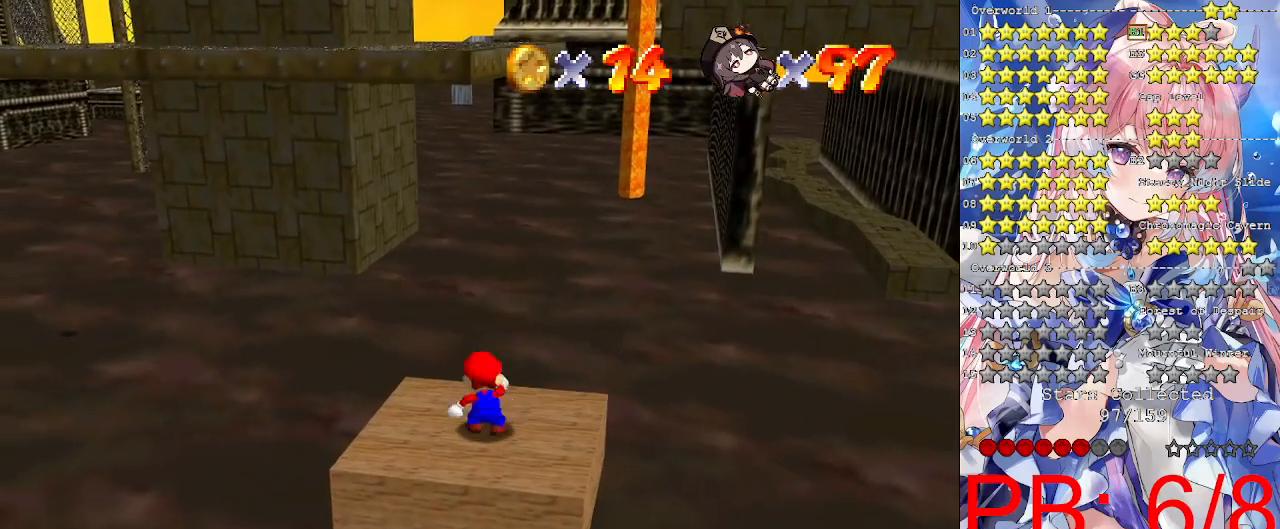
{"buttons": ["CROSS"], "left_stick": "center", "right_stick": "center", "events": [[33, "left_stick", "up"], [100, "left_stick", "center"], [333, "DPAD_UP", "down"], [400, "DPAD_UP", "up"], [500, "CROSS", "down"]]}
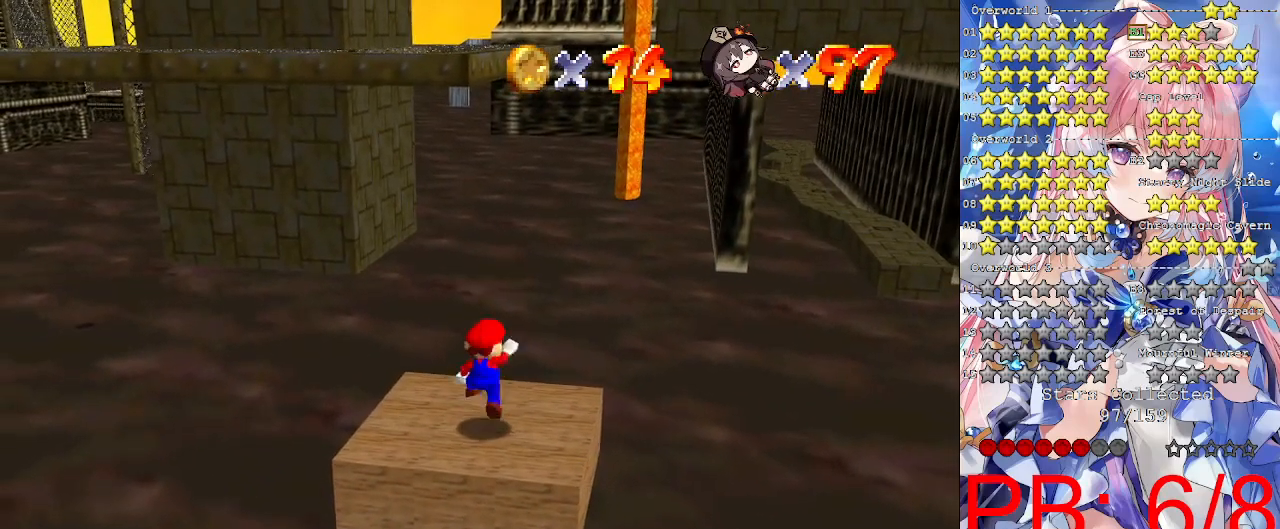
{"buttons": [], "left_stick": "center", "right_stick": "center", "events": [[100, "CROSS", "up"], [133, "left_stick", "down"], [367, "left_stick", "center"]]}
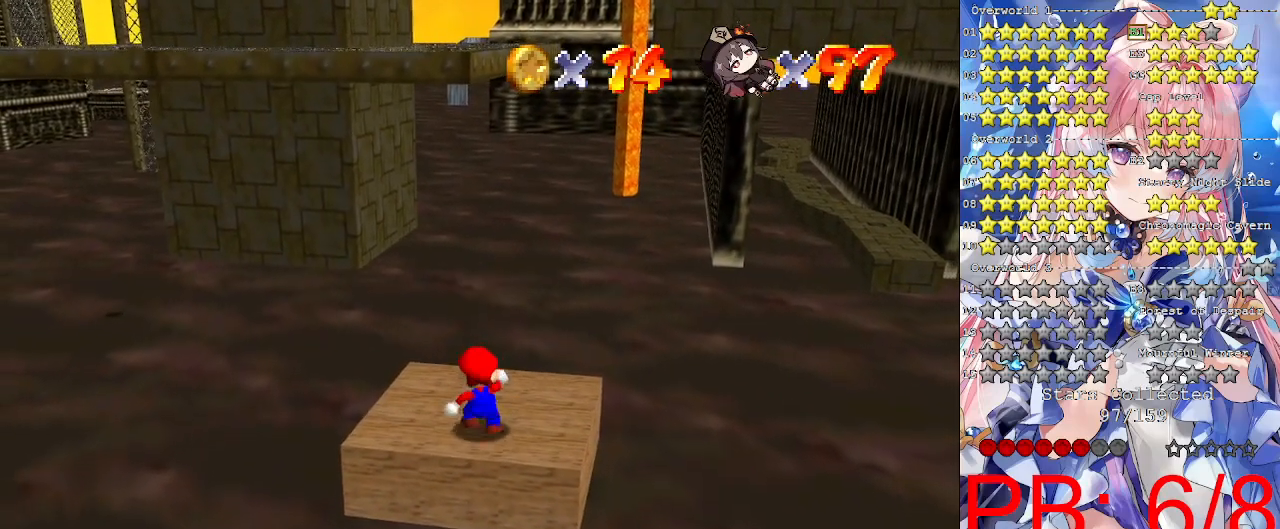
{"buttons": [], "left_stick": "down", "right_stick": "center", "events": [[67, "left_stick", "up-left"], [133, "left_stick", "center"], [300, "CROSS", "down"], [300, "SQUARE", "down"], [400, "CROSS", "up"], [400, "SQUARE", "up"], [467, "left_stick", "down"]]}
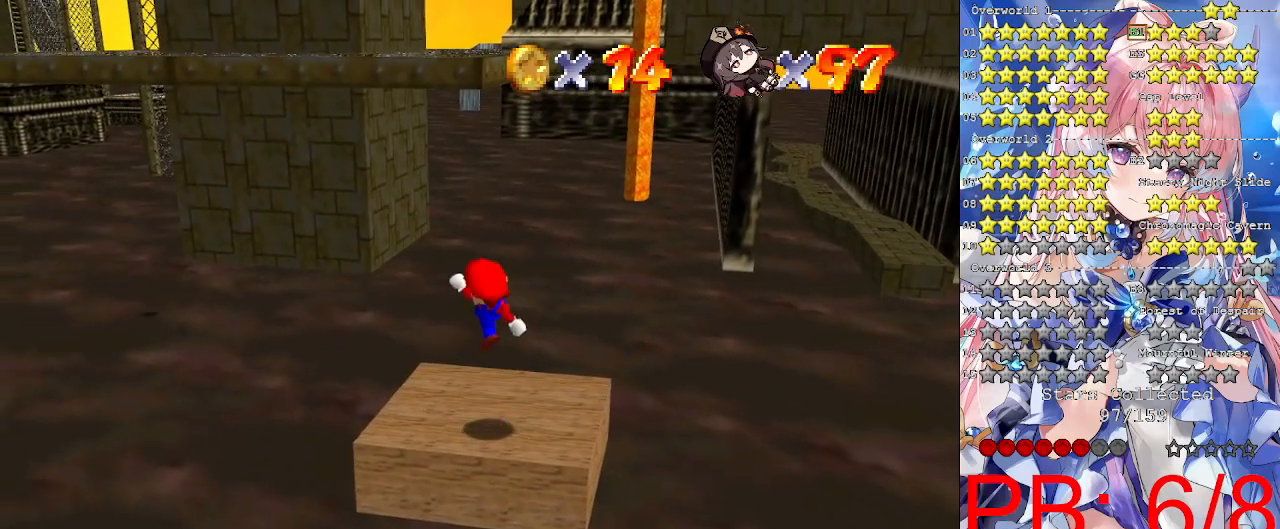
{"buttons": [], "left_stick": "up", "right_stick": "center", "events": [[33, "left_stick", "up"], [267, "CROSS", "down"], [367, "CROSS", "up"]]}
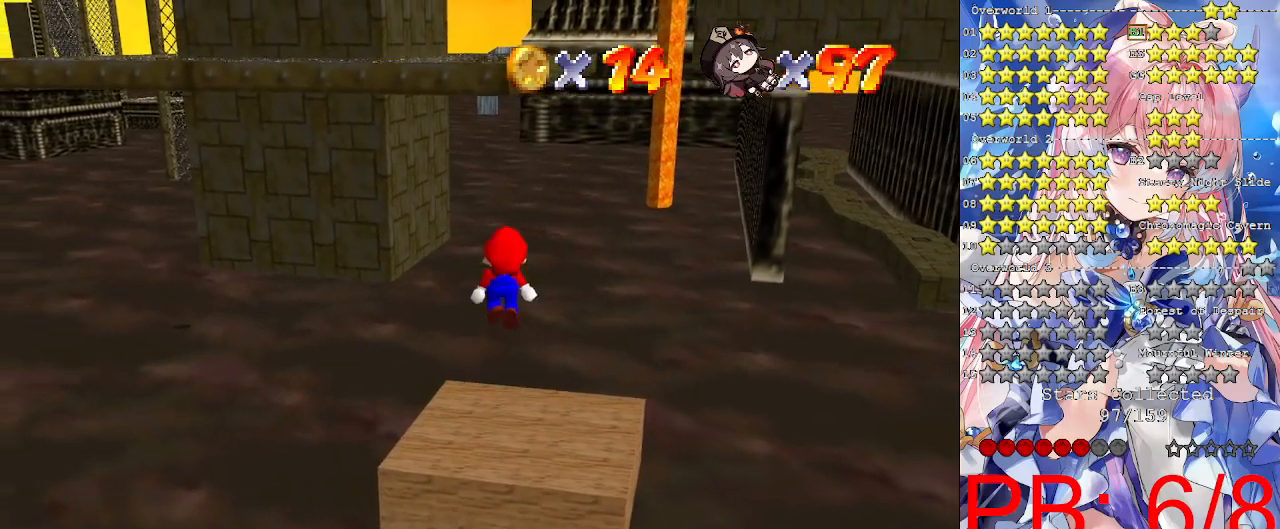
{"buttons": ["CROSS"], "left_stick": "up", "right_stick": "center", "events": [[400, "CROSS", "down"]]}
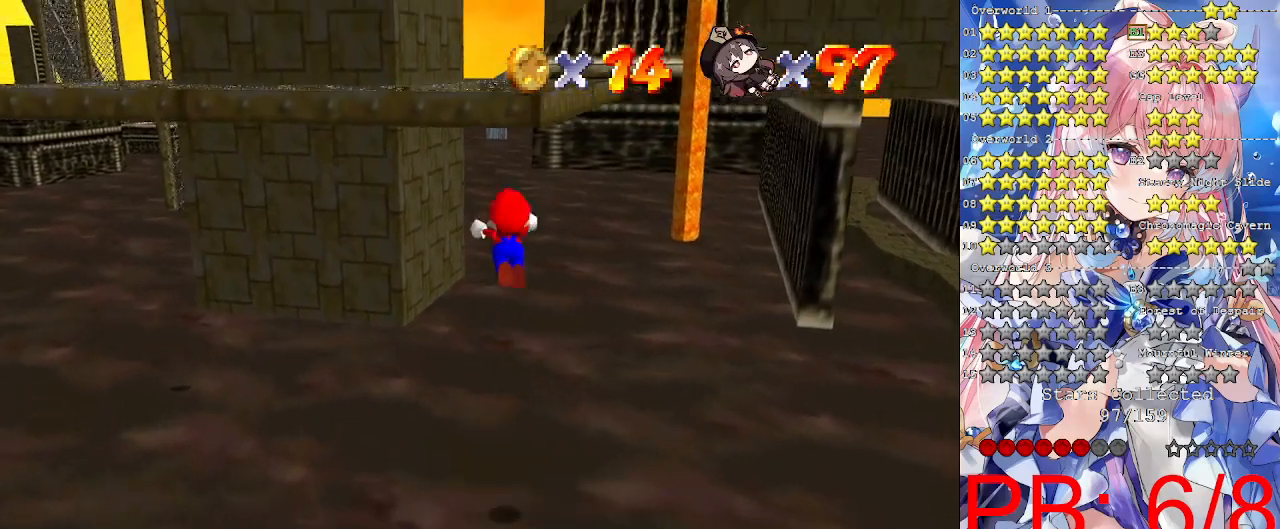
{"buttons": ["CROSS", "SQUARE"], "left_stick": "up", "right_stick": "center", "events": [[300, "SQUARE", "down"]]}
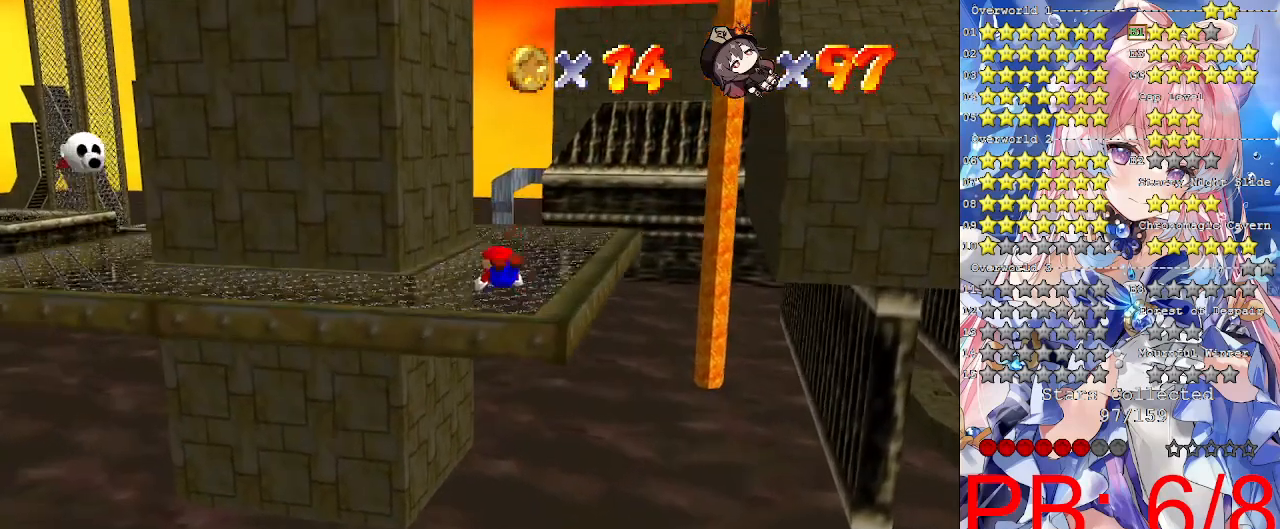
{"buttons": ["DPAD_DOWN"], "left_stick": "center", "right_stick": "center", "events": [[67, "SQUARE", "up"], [100, "CROSS", "up"], [233, "CROSS", "down"], [233, "SQUARE", "down"], [300, "left_stick", "center"], [333, "CROSS", "up"], [333, "SQUARE", "up"], [400, "DPAD_DOWN", "down"]]}
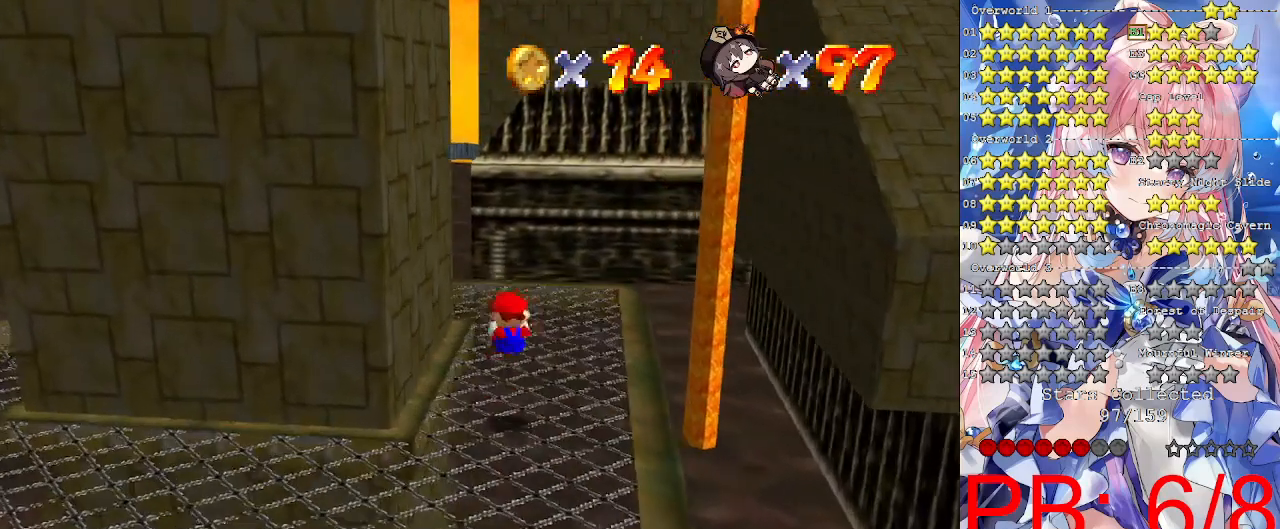
{"buttons": [], "left_stick": "up-right", "right_stick": "center", "events": [[33, "DPAD_DOWN", "up"], [233, "left_stick", "up"], [467, "left_stick", "up-right"]]}
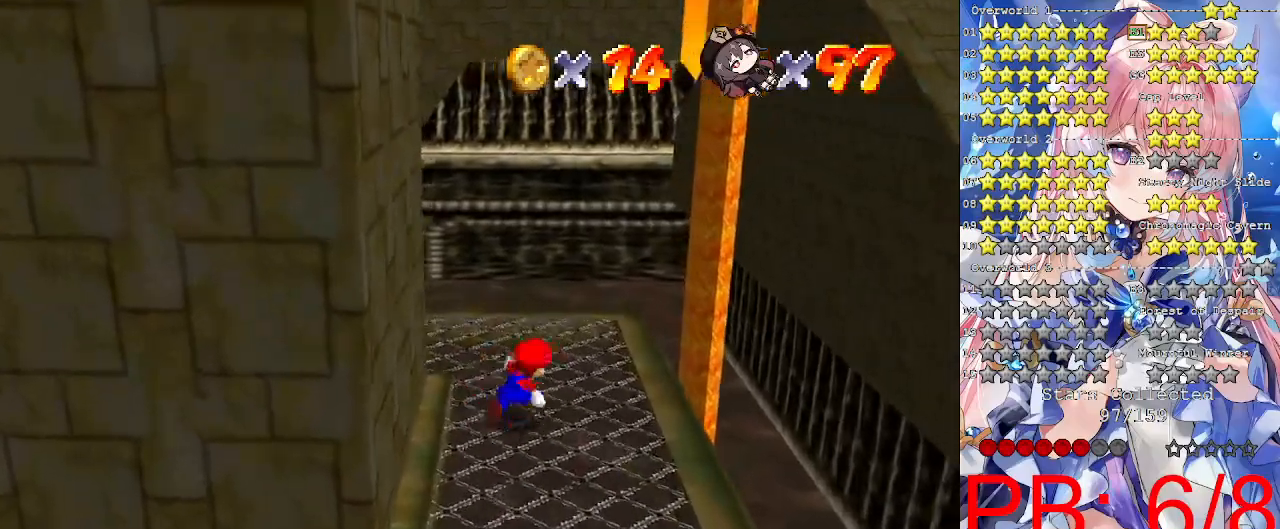
{"buttons": [], "left_stick": "left", "right_stick": "center", "events": [[33, "left_stick", "right"], [133, "left_stick", "left"], [200, "CROSS", "down"], [500, "CROSS", "up"]]}
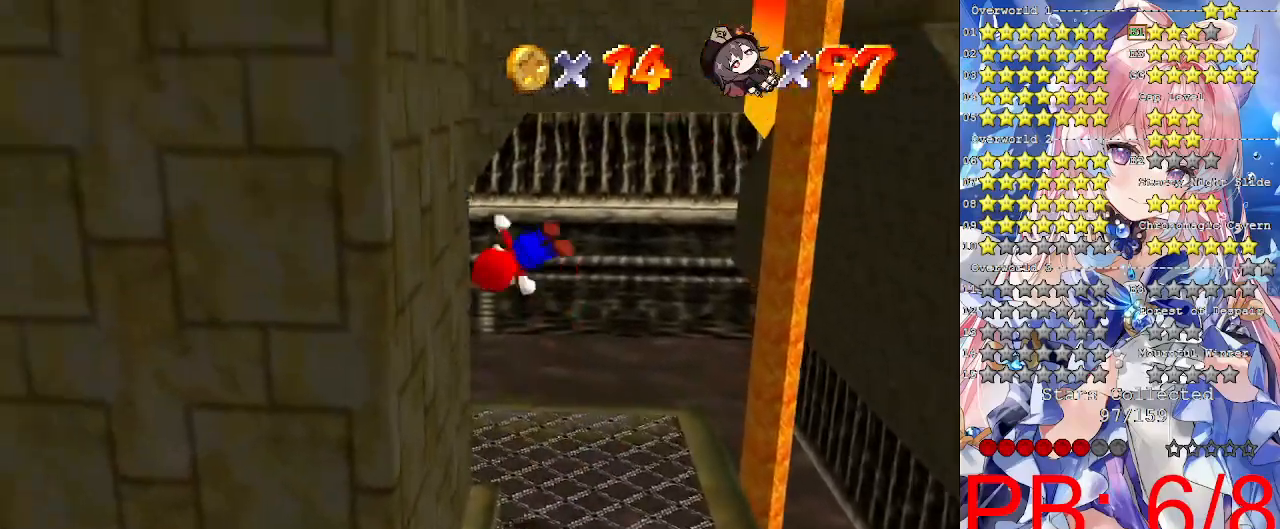
{"buttons": ["CROSS"], "left_stick": "right", "right_stick": "center", "events": [[167, "CROSS", "down"], [167, "left_stick", "right"]]}
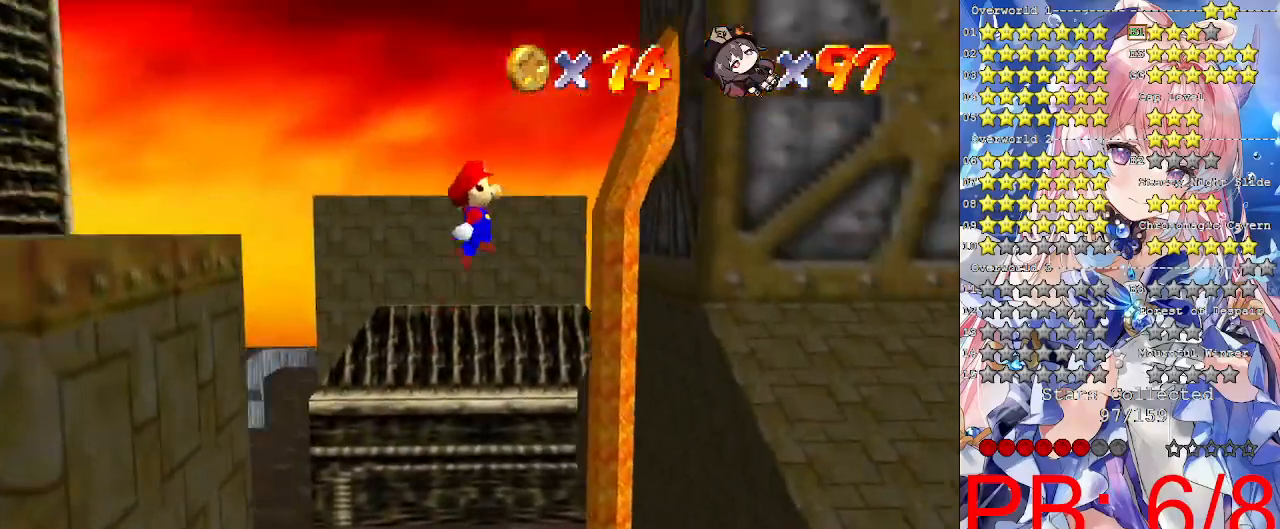
{"buttons": [], "left_stick": "up-right", "right_stick": "center", "events": [[167, "SQUARE", "down"], [367, "SQUARE", "up"], [400, "CROSS", "up"], [500, "left_stick", "up-right"]]}
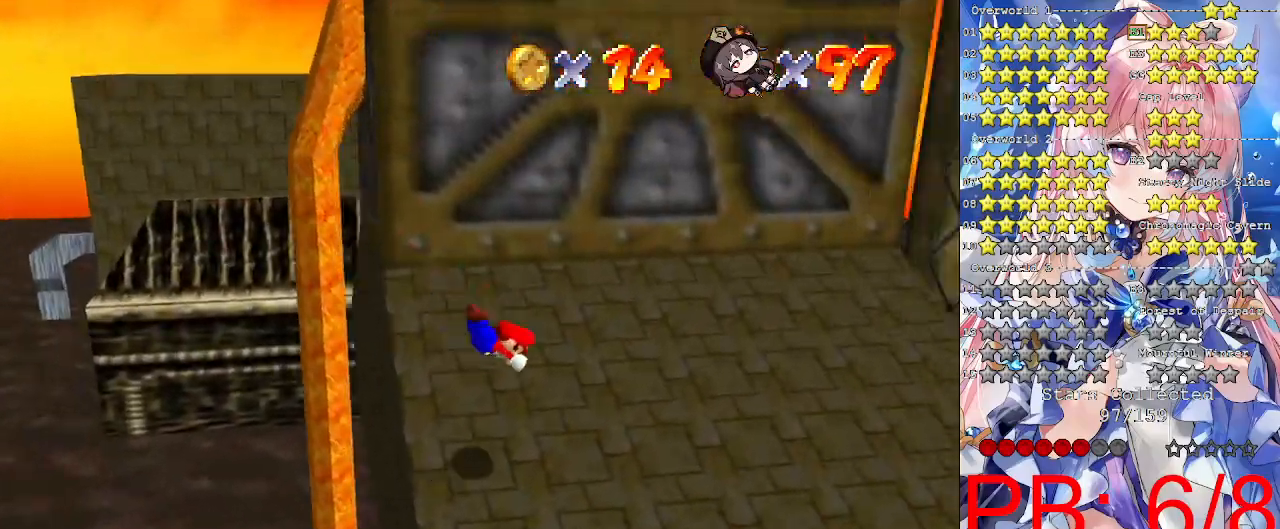
{"buttons": [], "left_stick": "up", "right_stick": "center", "events": [[33, "left_stick", "up"], [200, "CROSS", "down"], [233, "SQUARE", "down"], [333, "SQUARE", "up"], [367, "CROSS", "up"]]}
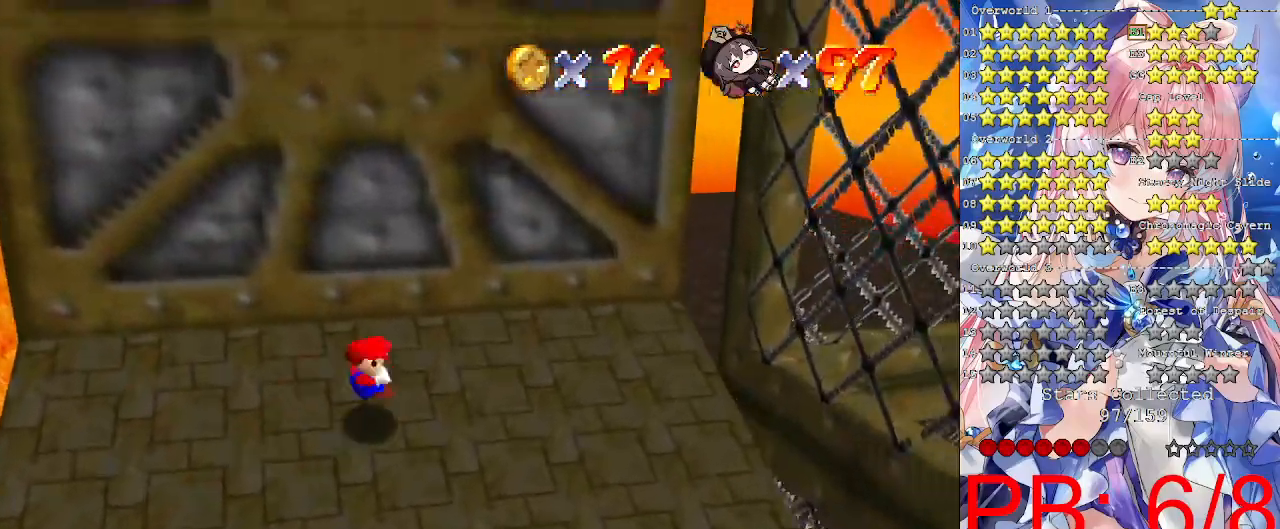
{"buttons": [], "left_stick": "right", "right_stick": "center", "events": [[200, "left_stick", "up-right"], [433, "left_stick", "right"]]}
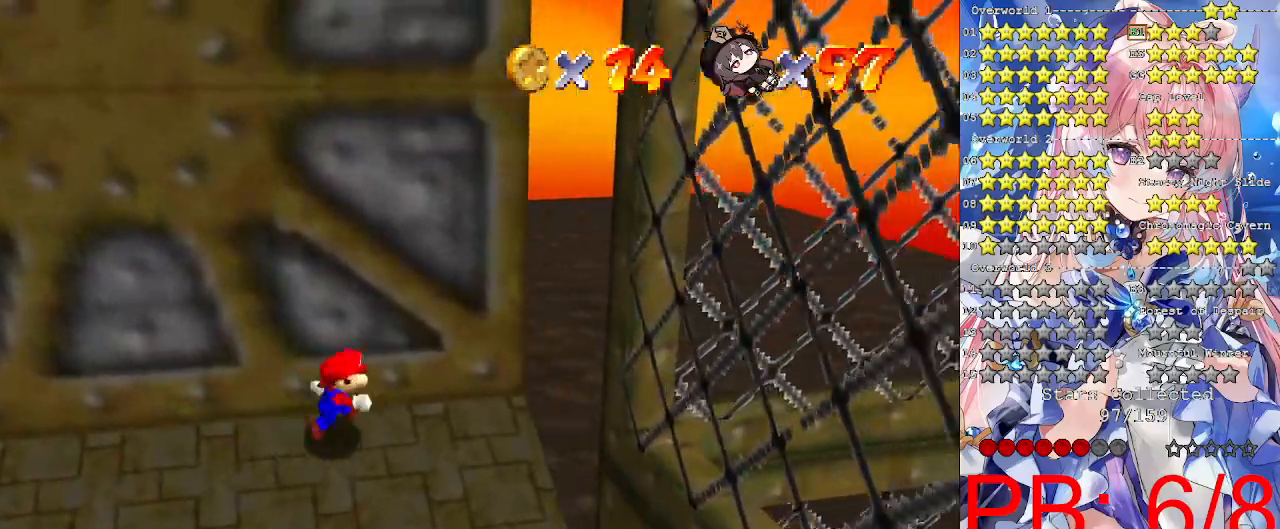
{"buttons": ["CROSS"], "left_stick": "right", "right_stick": "center", "events": [[300, "CROSS", "down"]]}
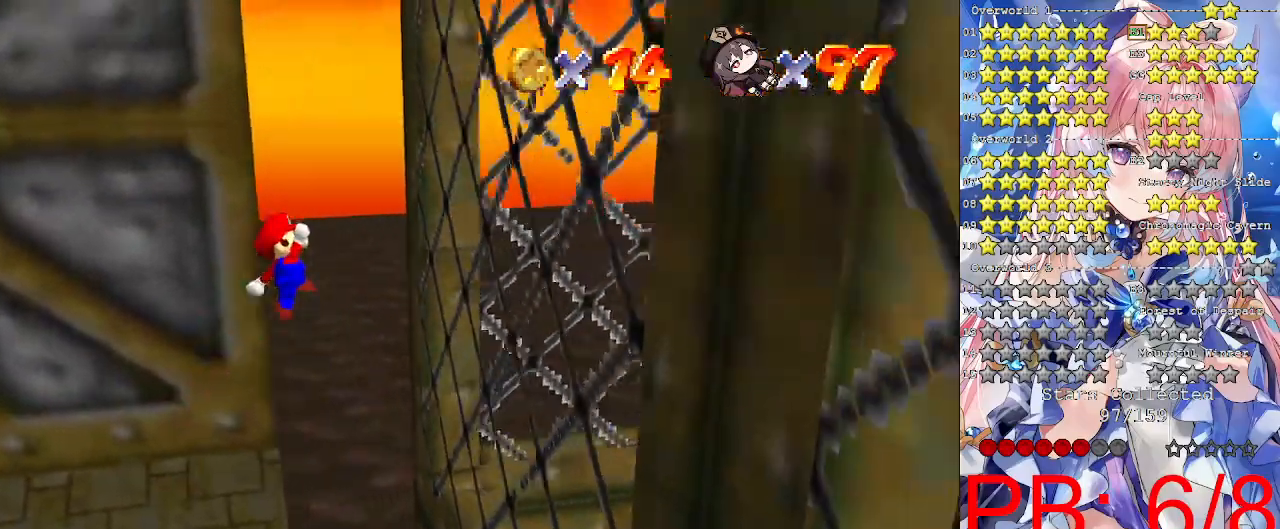
{"buttons": [], "left_stick": "up-left", "right_stick": "center", "events": [[100, "CROSS", "up"], [333, "CROSS", "down"], [367, "left_stick", "up-left"], [500, "CROSS", "up"]]}
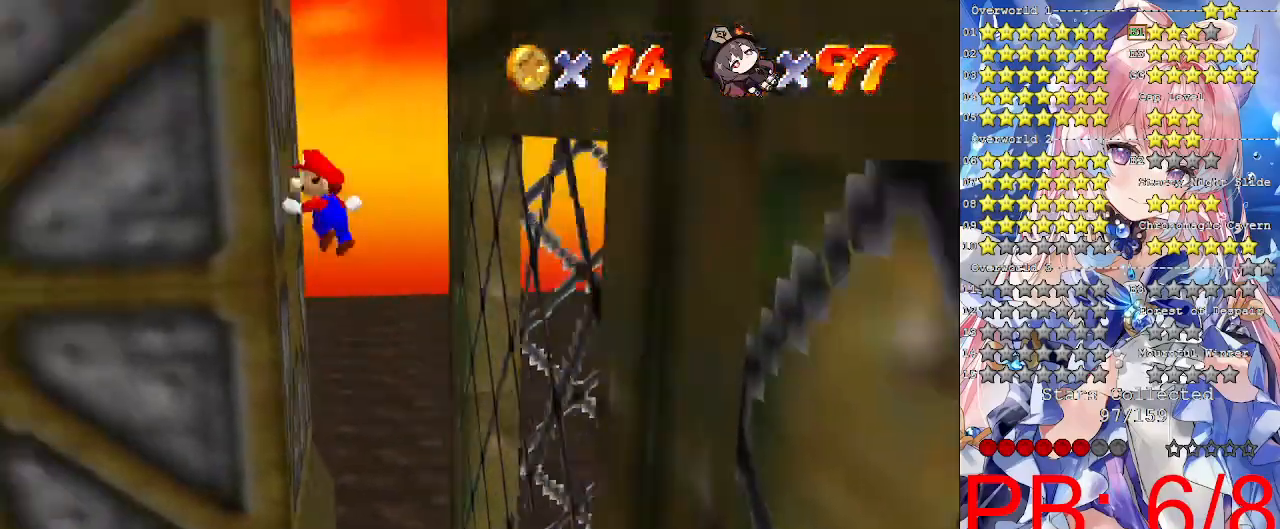
{"buttons": ["CROSS"], "left_stick": "left", "right_stick": "center", "events": [[133, "CROSS", "down"], [167, "left_stick", "right"], [333, "CROSS", "up"], [433, "CROSS", "down"], [467, "left_stick", "left"]]}
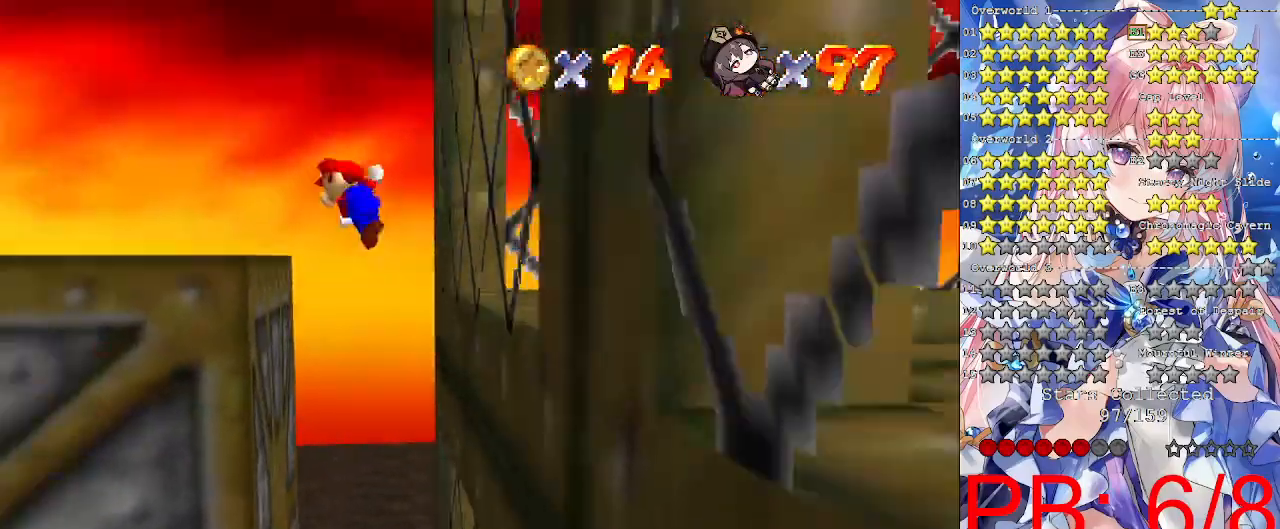
{"buttons": [], "left_stick": "center", "right_stick": "center", "events": [[133, "left_stick", "center"], [200, "CROSS", "up"], [233, "left_stick", "right"], [367, "right_stick", "right"], [433, "left_stick", "center"], [433, "right_stick", "center"]]}
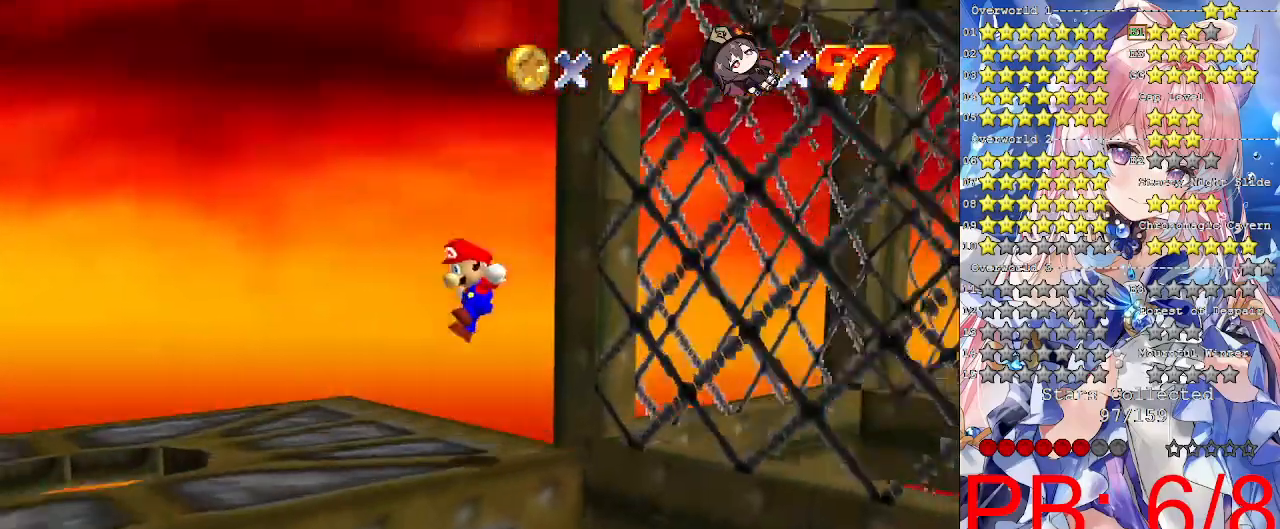
{"buttons": [], "left_stick": "left", "right_stick": "center", "events": [[33, "right_stick", "right"], [133, "right_stick", "center"], [300, "left_stick", "left"]]}
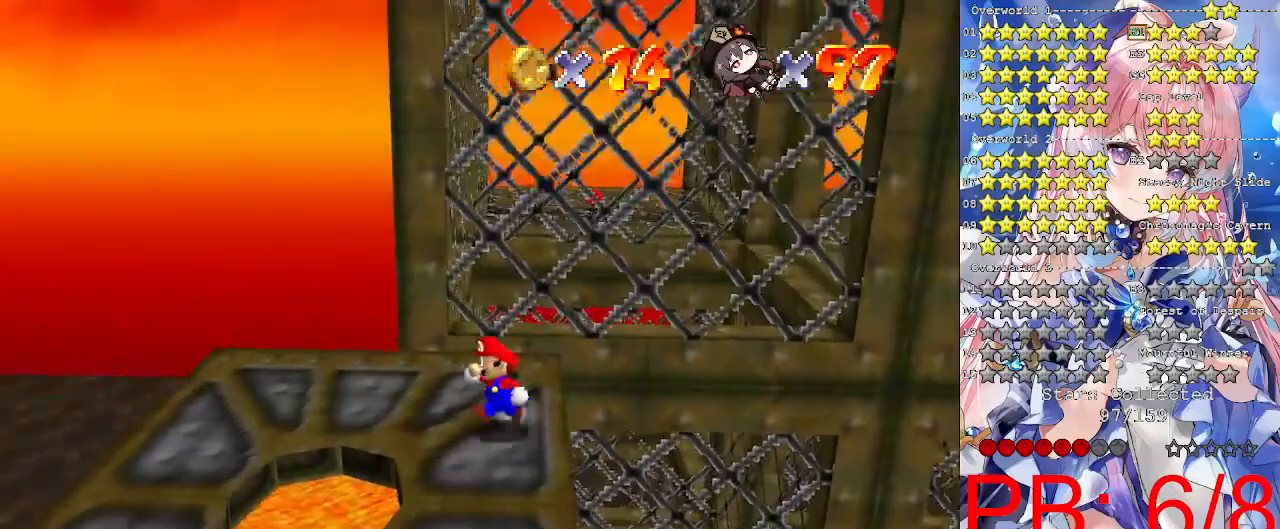
{"buttons": [], "left_stick": "down-left", "right_stick": "center", "events": [[333, "right_stick", "right"], [433, "left_stick", "down-left"], [433, "right_stick", "center"]]}
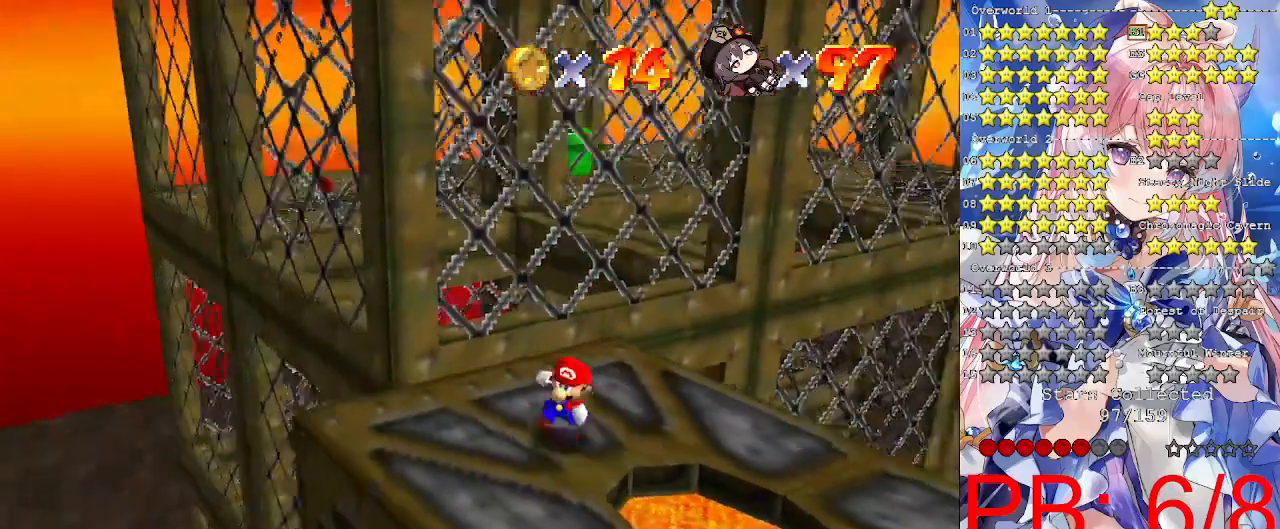
{"buttons": [], "left_stick": "center", "right_stick": "center", "events": [[67, "left_stick", "down"], [333, "left_stick", "center"]]}
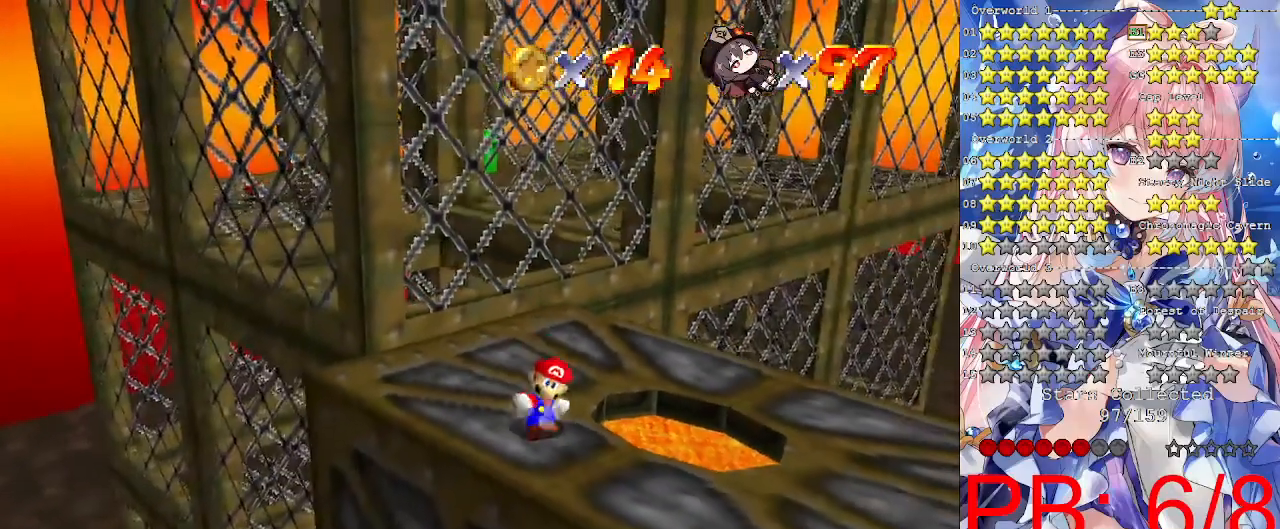
{"buttons": [], "left_stick": "center", "right_stick": "center", "events": []}
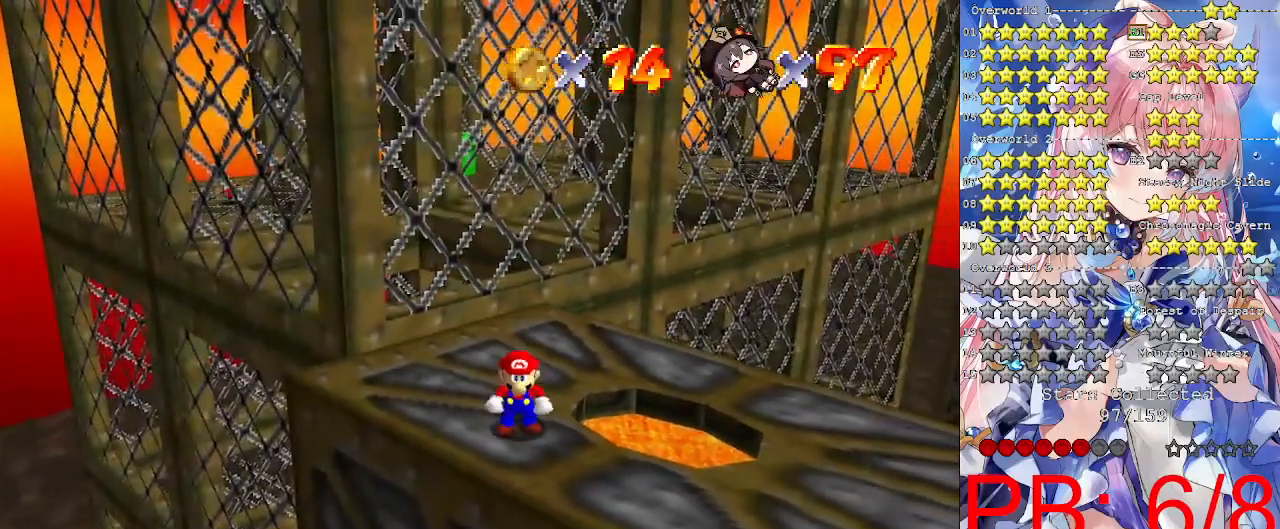
{"buttons": [], "left_stick": "center", "right_stick": "center", "events": []}
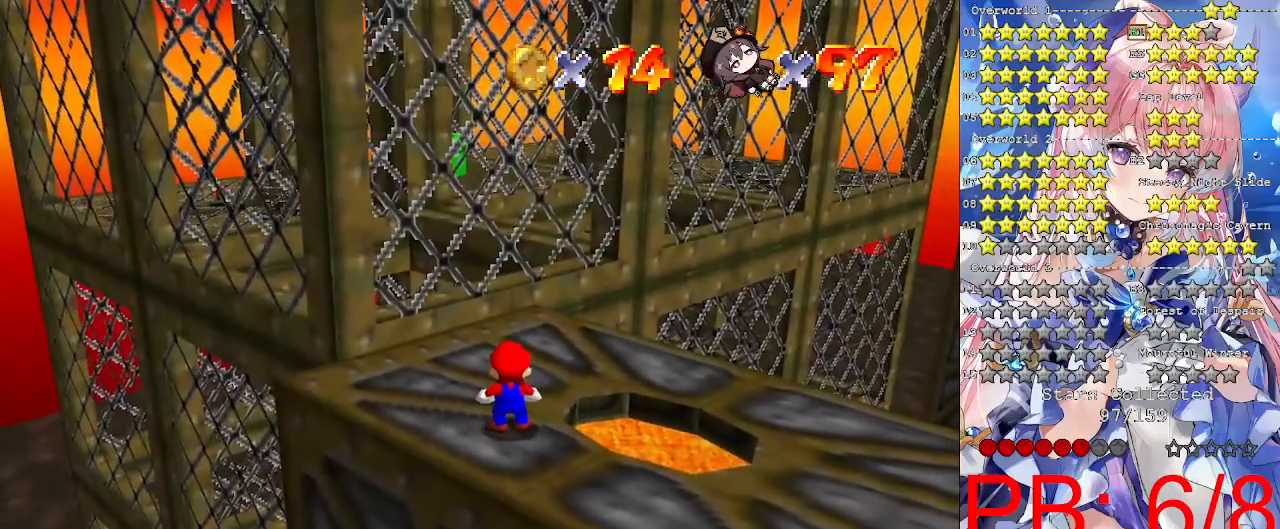
{"buttons": ["DPAD_RIGHT"], "left_stick": "center", "right_stick": "center", "events": [[167, "DPAD_RIGHT", "down"]]}